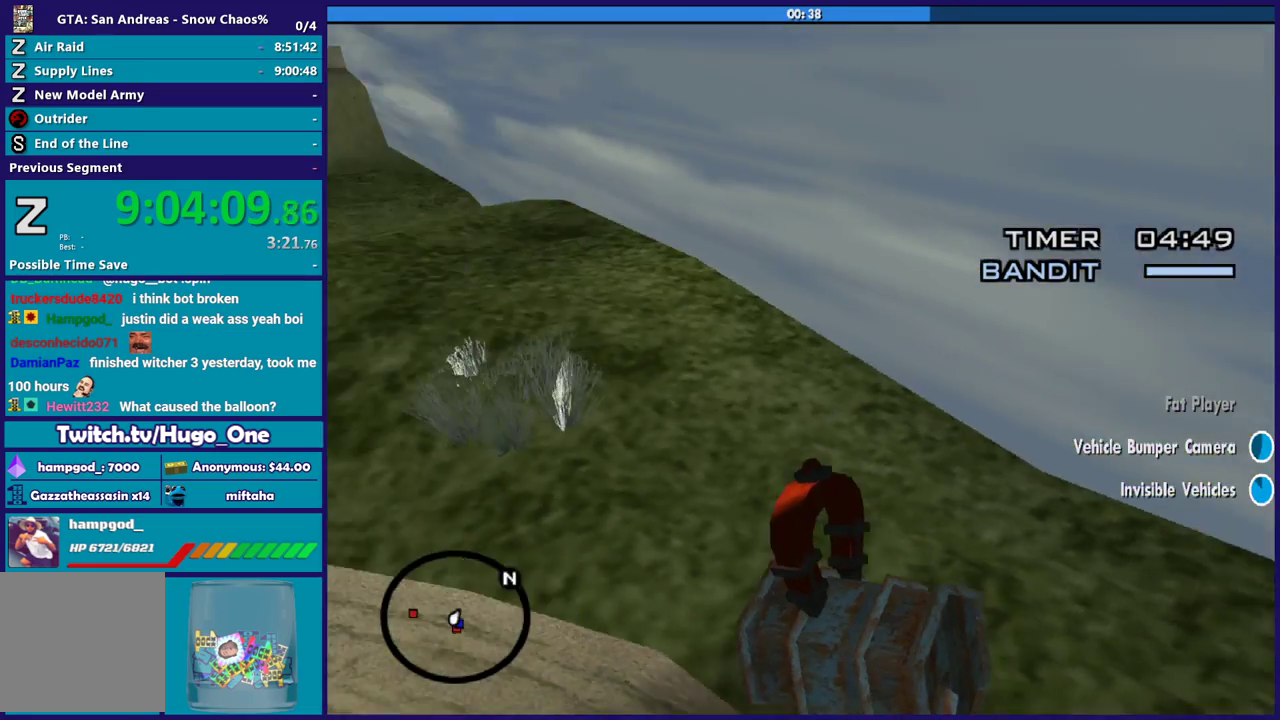
Gameplay with a controller (Xbox layout); each line is a JSON object with the inputs held at the frame after it. "events" lists button and stick changes between this image and that frame as [ms after this image, input, new state], when the widget could be followed in between.
{"buttons": ["L1"], "left_stick": "up-left", "right_stick": "left", "events": [[167, "left_stick", "up-left"], [501, "R2", "up"], [501, "right_stick", "left"]]}
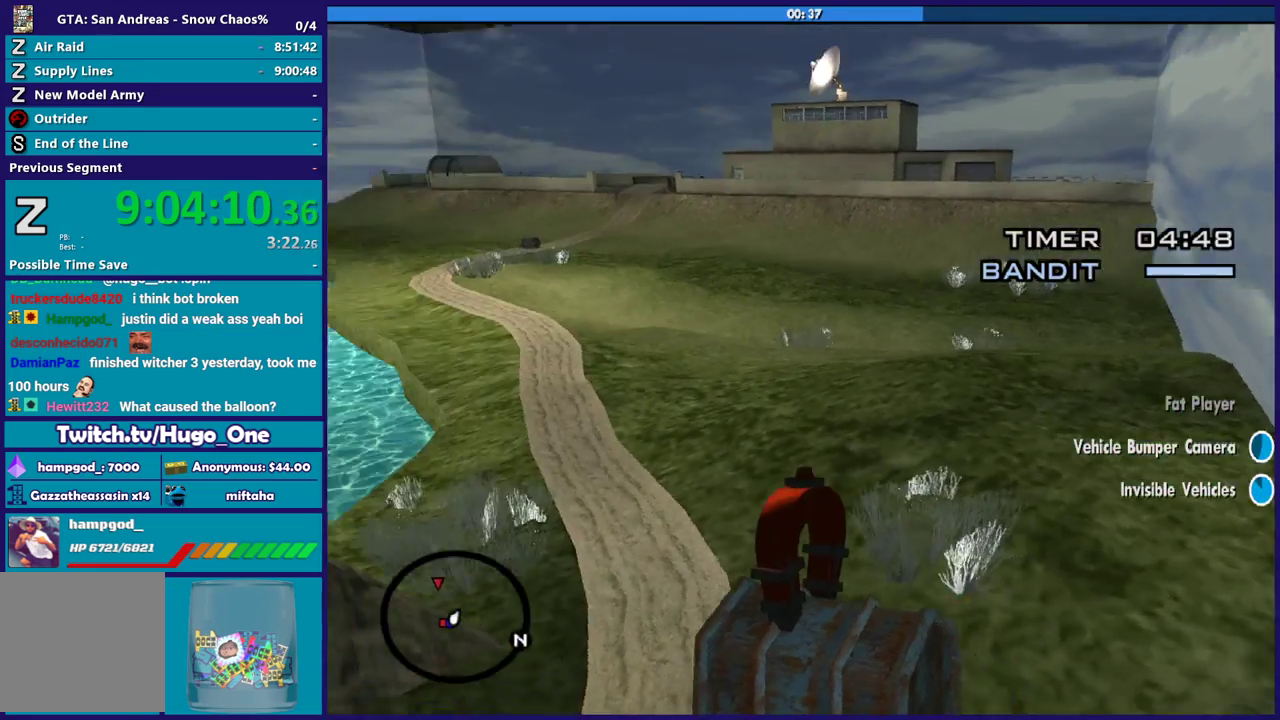
{"buttons": ["R2"], "left_stick": "up-left", "right_stick": "center", "events": [[66, "L1", "up"], [133, "R2", "down"], [233, "right_stick", "center"], [300, "left_stick", "up"], [500, "left_stick", "up-left"]]}
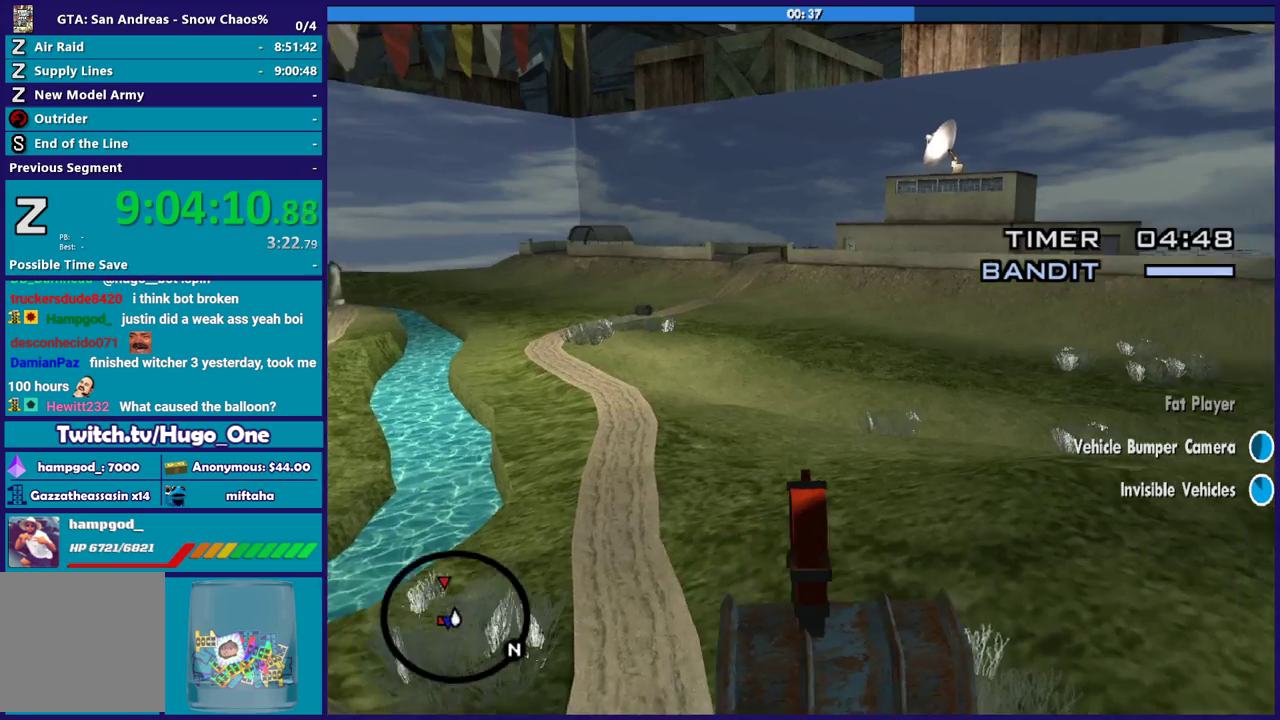
{"buttons": ["R2"], "left_stick": "up", "right_stick": "center", "events": [[334, "left_stick", "up"]]}
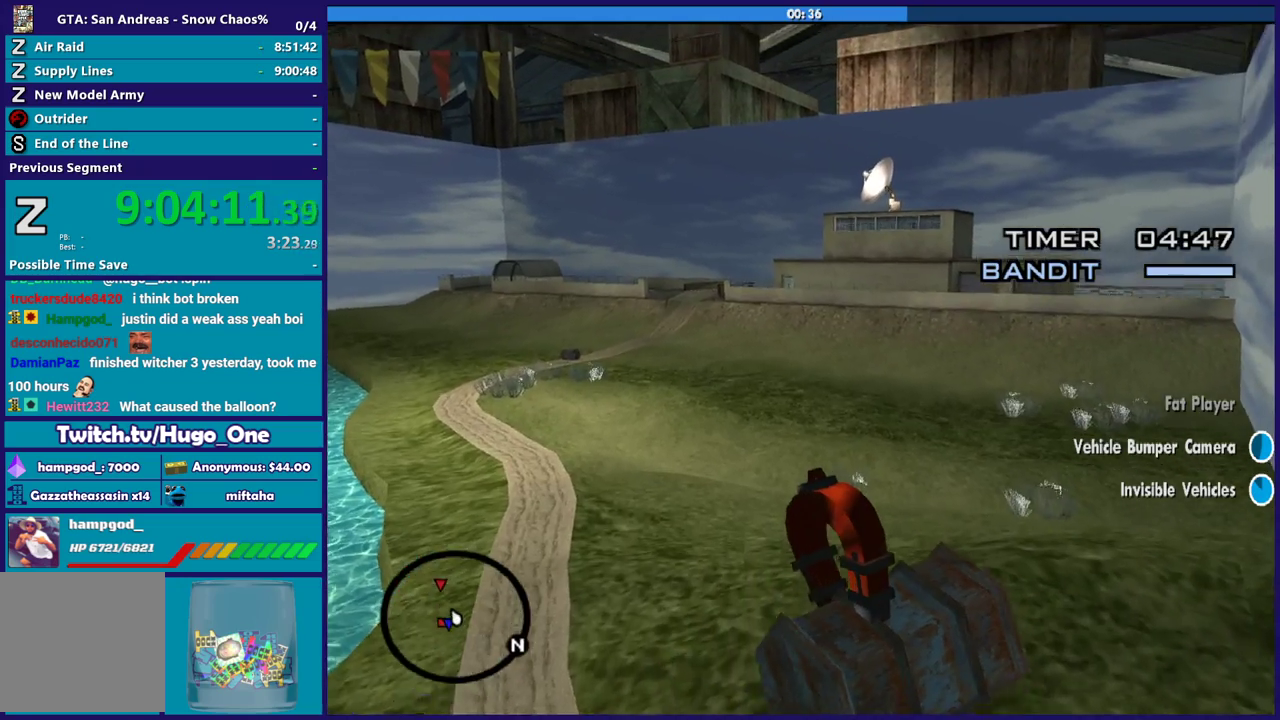
{"buttons": [], "left_stick": "up", "right_stick": "center", "events": [[33, "R2", "up"]]}
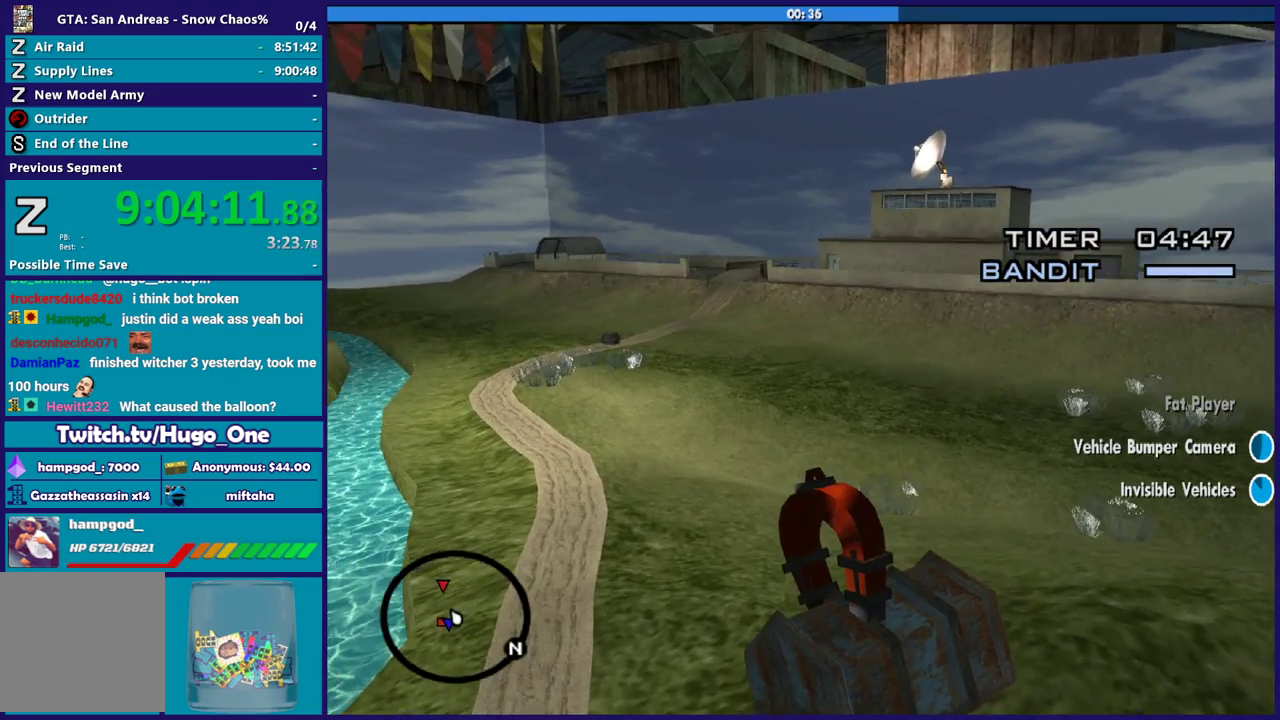
{"buttons": ["R2"], "left_stick": "up", "right_stick": "center", "events": [[267, "R2", "down"]]}
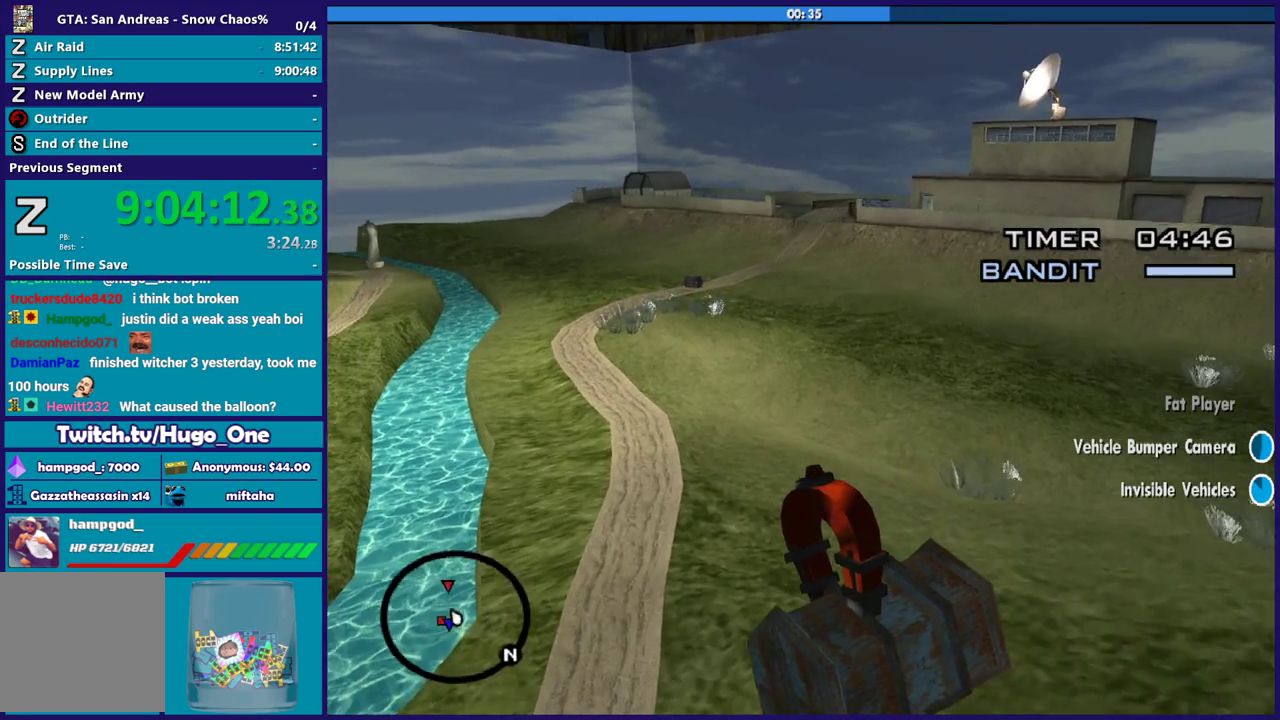
{"buttons": [], "left_stick": "up", "right_stick": "center", "events": [[66, "R2", "up"], [166, "left_stick", "up-right"], [367, "R1", "down"], [367, "left_stick", "up"], [500, "R1", "up"]]}
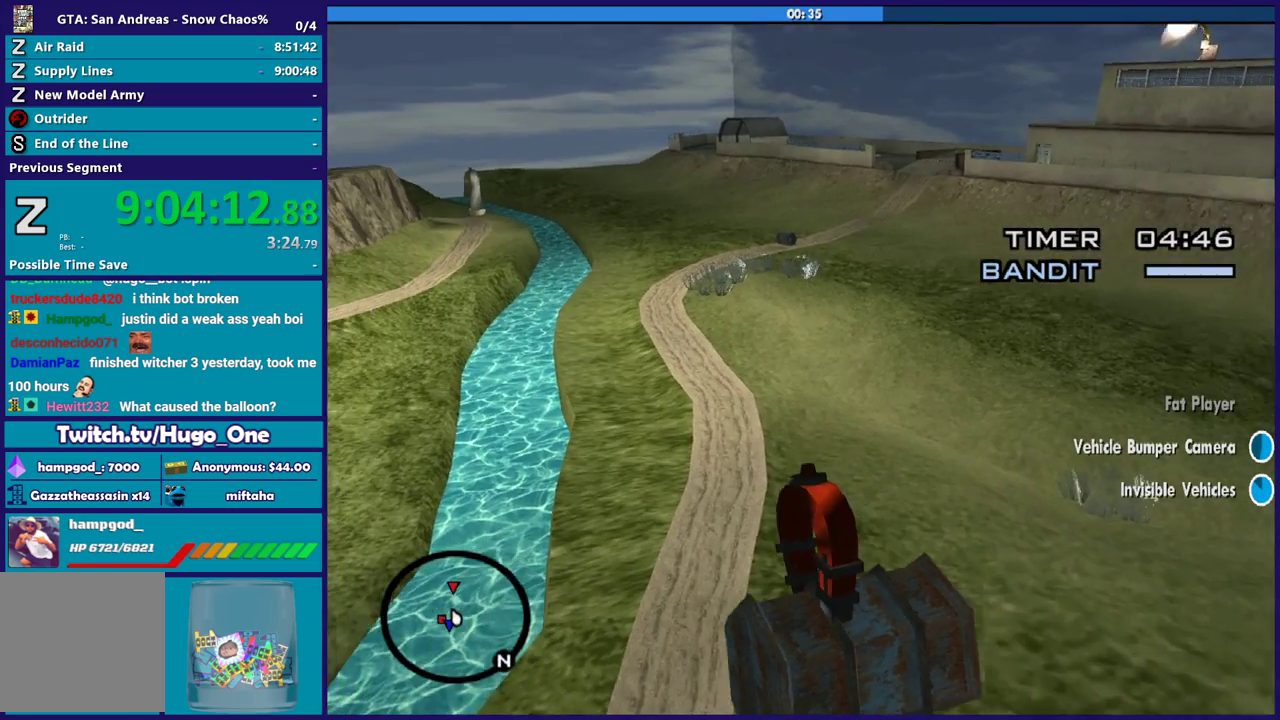
{"buttons": ["R2"], "left_stick": "up-right", "right_stick": "center", "events": [[200, "R2", "down"], [501, "left_stick", "up-right"]]}
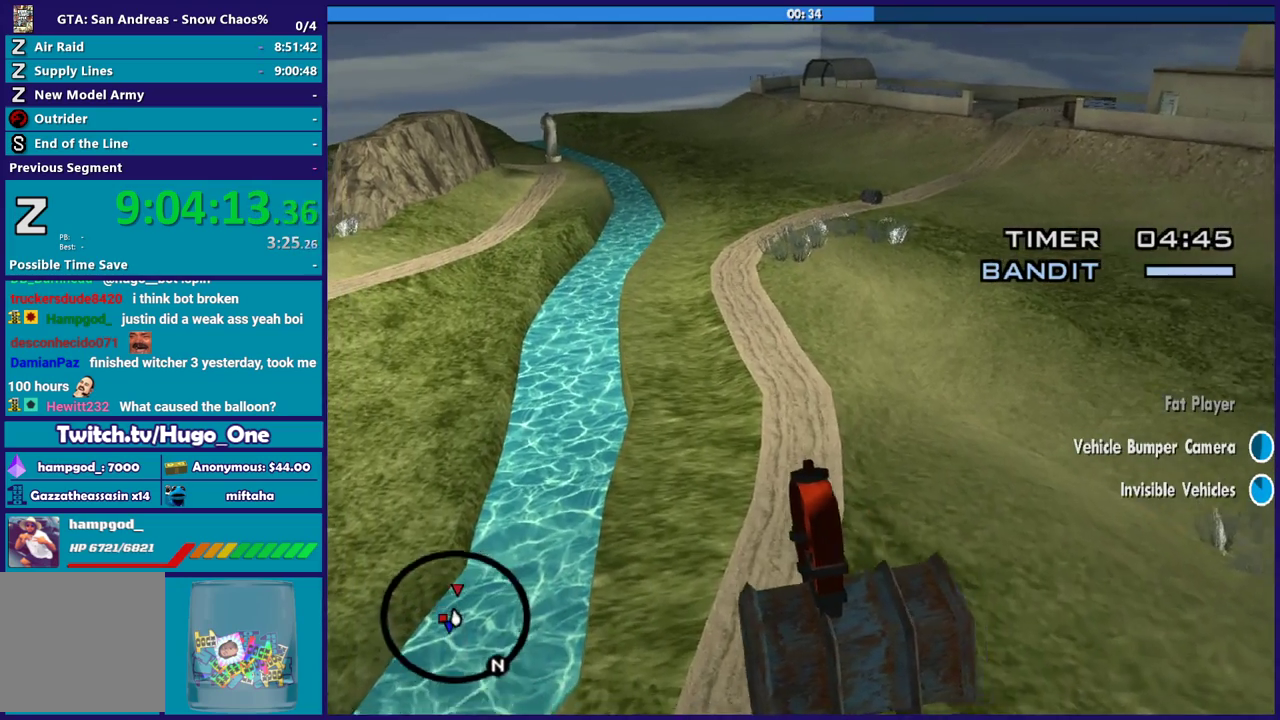
{"buttons": ["R2"], "left_stick": "up", "right_stick": "center", "events": [[66, "R2", "up"], [200, "R2", "down"], [400, "left_stick", "up"]]}
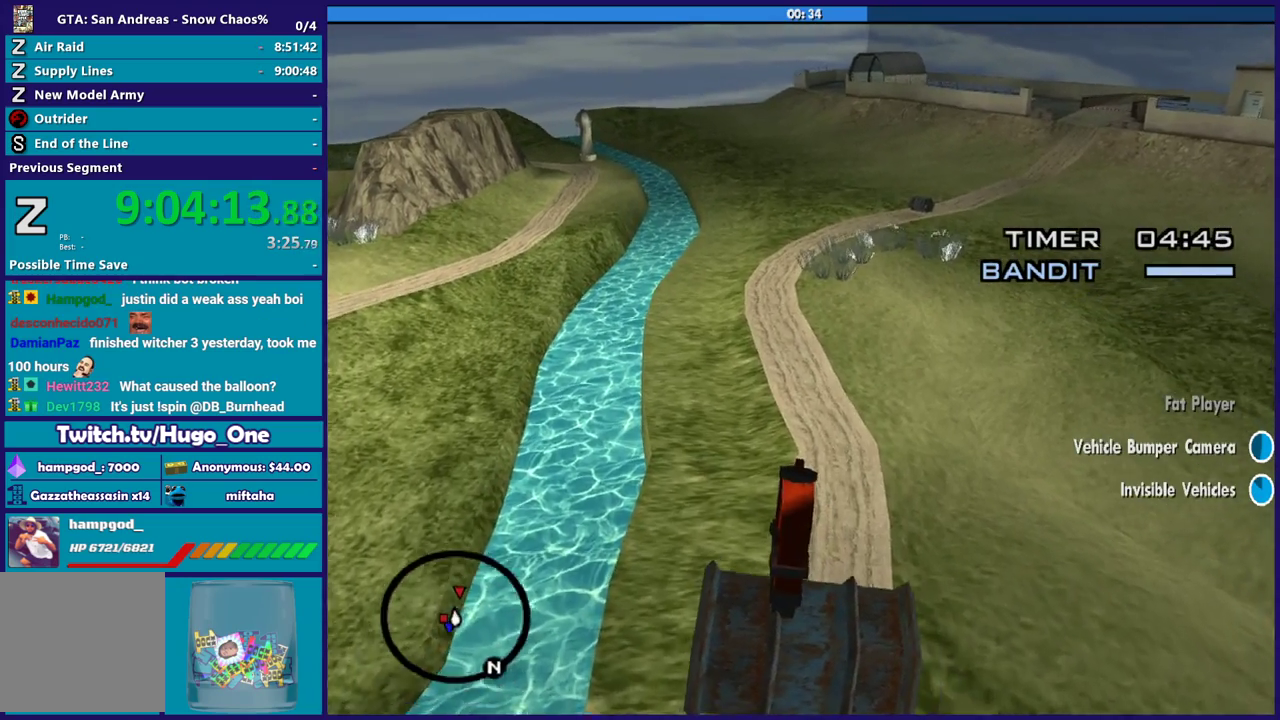
{"buttons": ["R2"], "left_stick": "up-right", "right_stick": "center", "events": [[100, "R2", "up"], [267, "R2", "down"], [501, "left_stick", "up-right"]]}
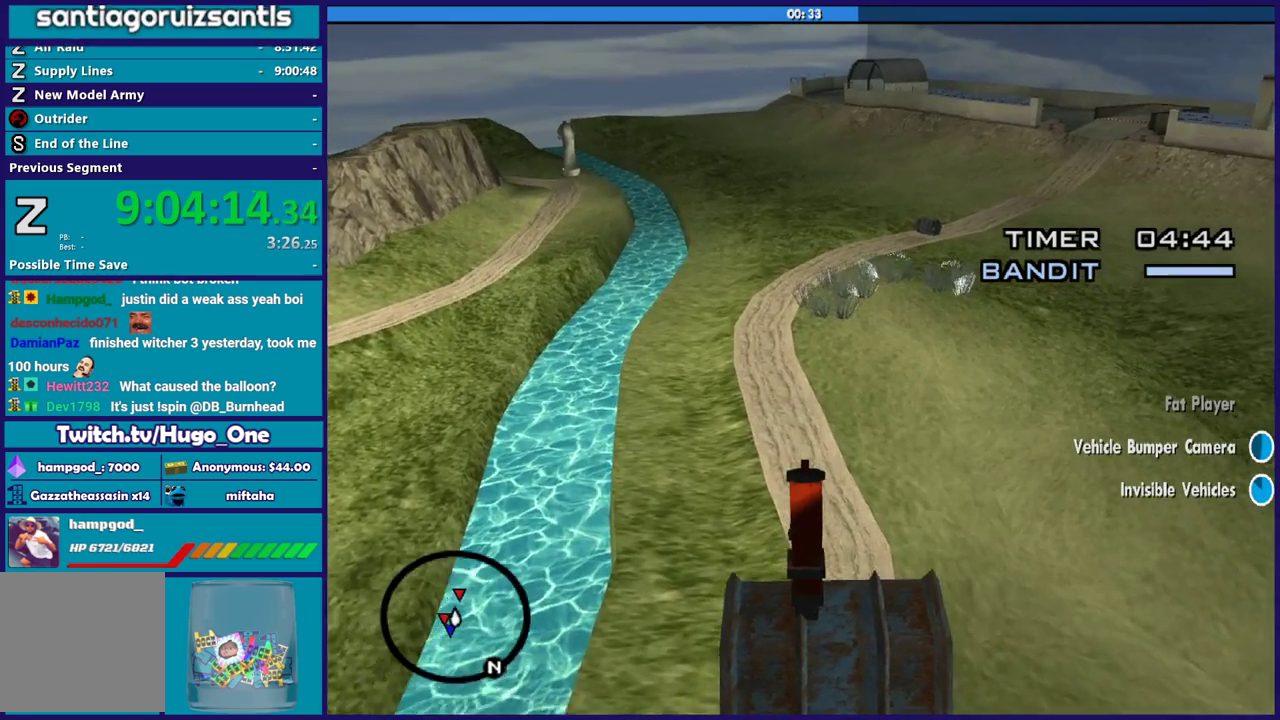
{"buttons": ["R2"], "left_stick": "up-right", "right_stick": "center", "events": [[66, "R2", "up"], [233, "R2", "down"]]}
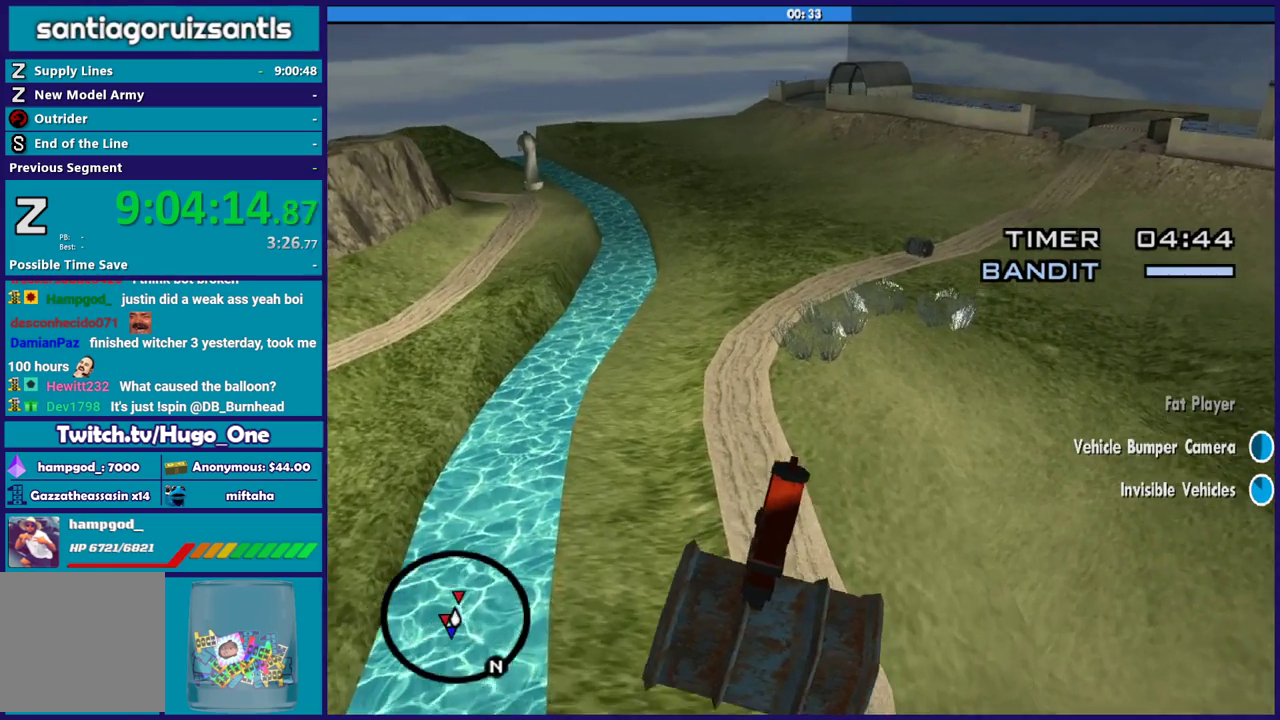
{"buttons": ["R2"], "left_stick": "up", "right_stick": "center", "events": [[33, "left_stick", "up"], [67, "R2", "up"], [467, "R2", "down"]]}
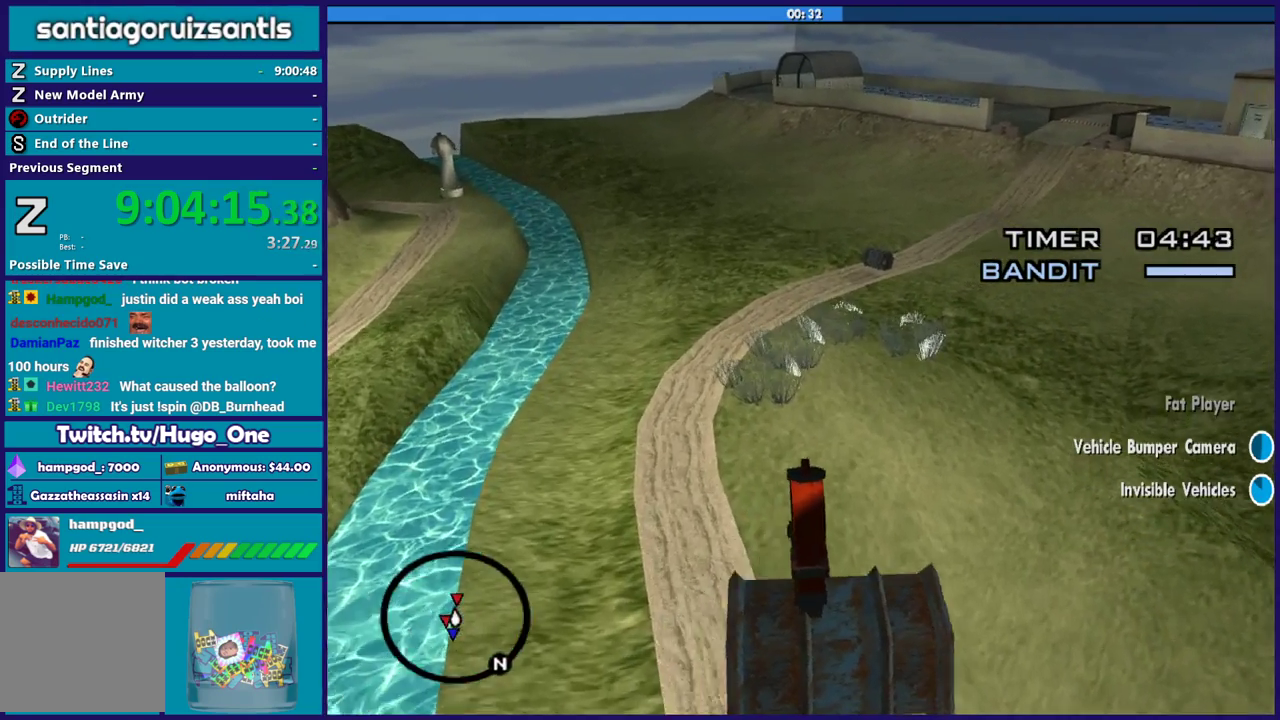
{"buttons": [], "left_stick": "up", "right_stick": "center", "events": [[166, "R2", "up"]]}
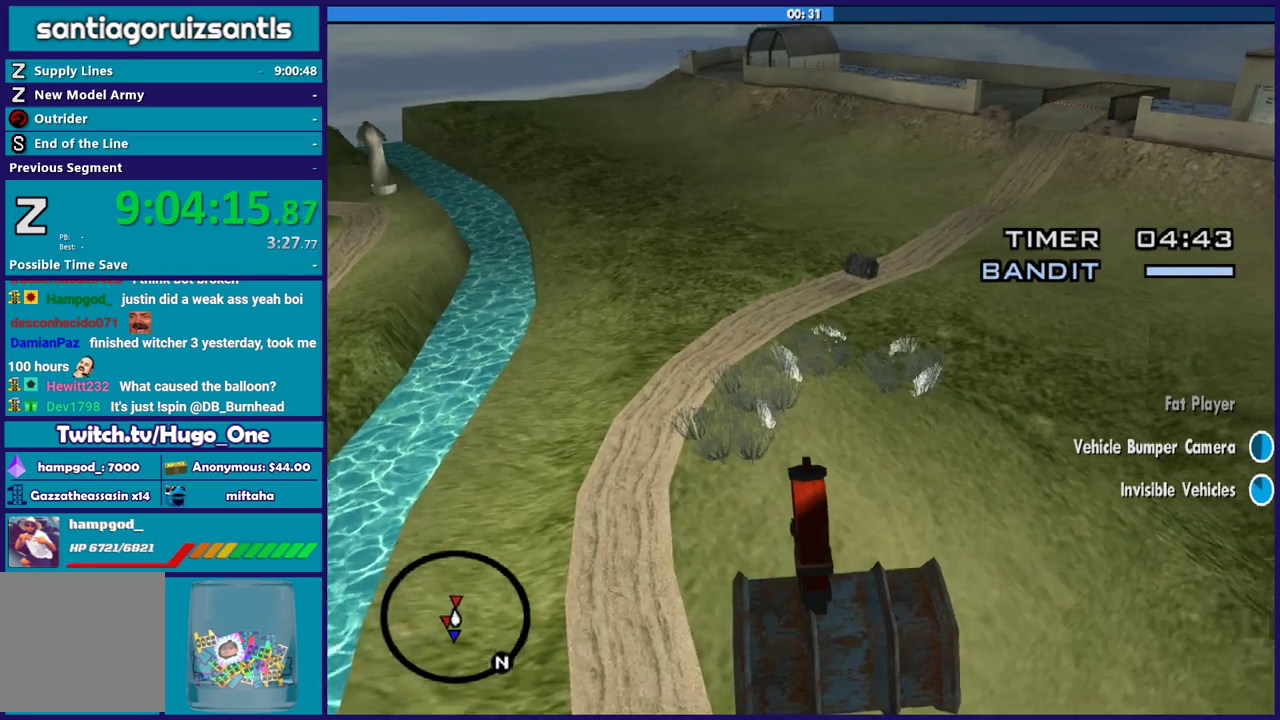
{"buttons": [], "left_stick": "up", "right_stick": "center", "events": []}
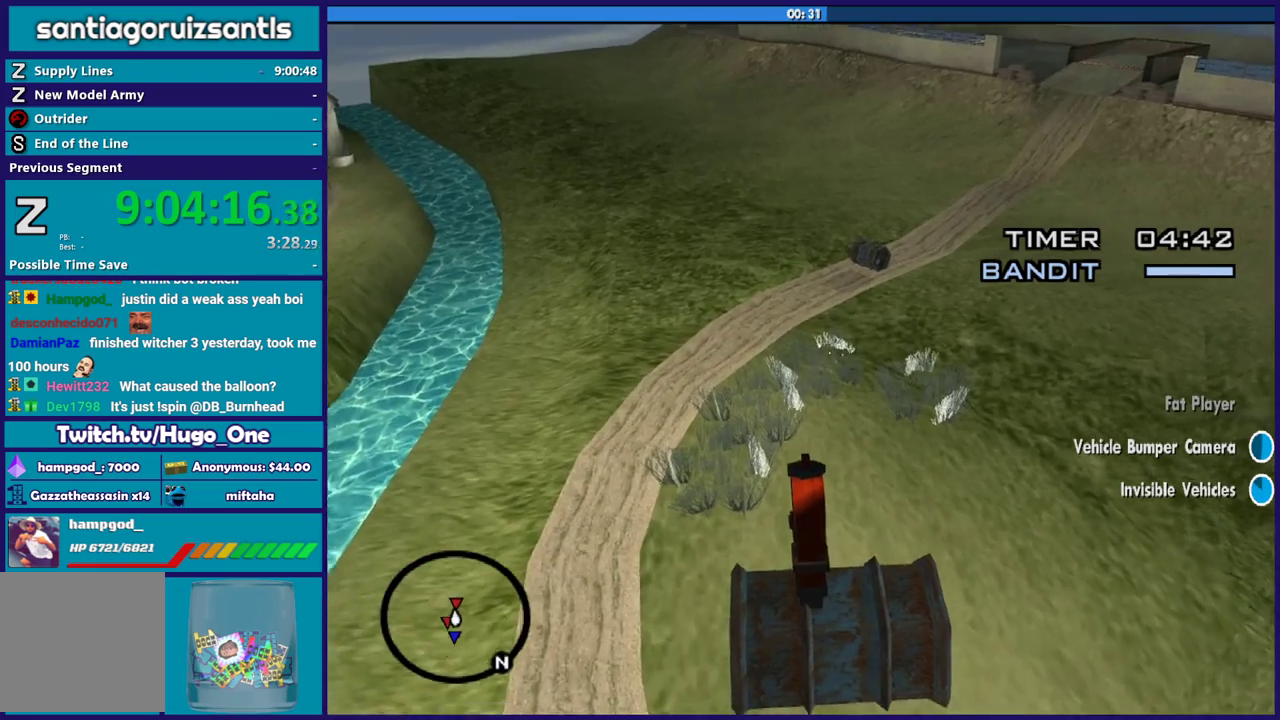
{"buttons": [], "left_stick": "up", "right_stick": "center", "events": [[33, "R2", "down"], [166, "left_stick", "center"], [333, "left_stick", "right"], [467, "R2", "up"], [500, "left_stick", "up"]]}
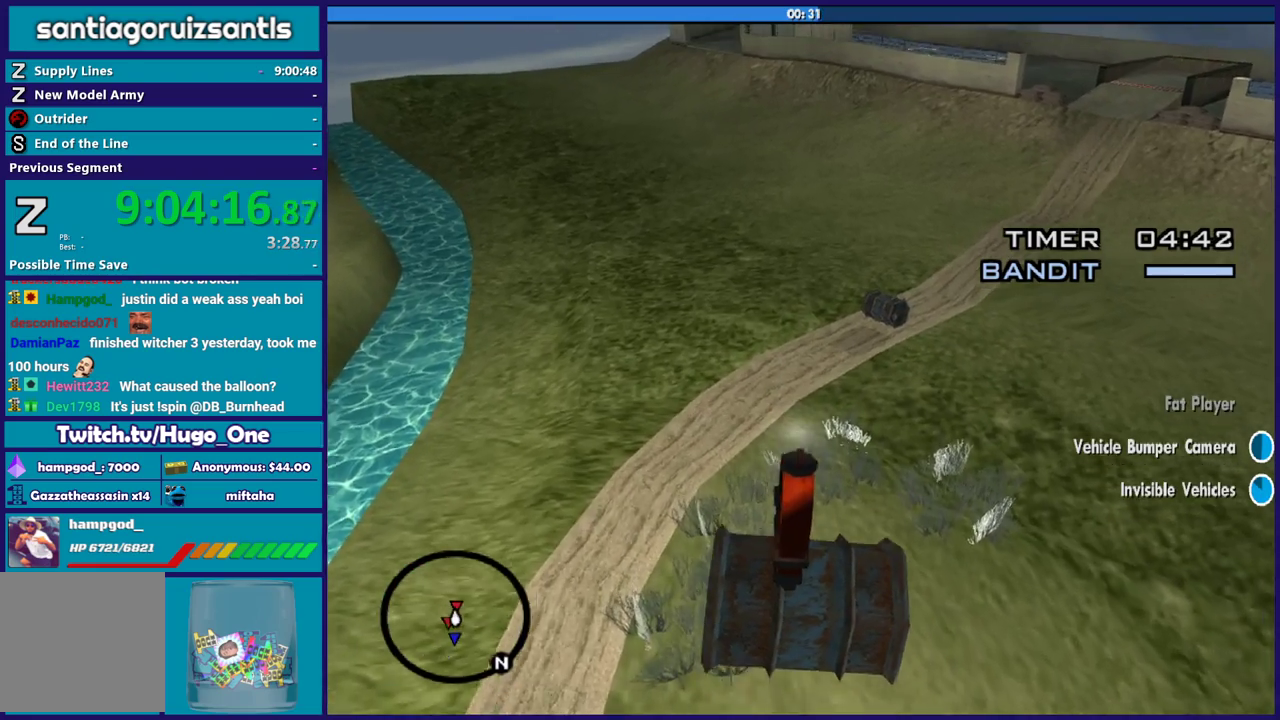
{"buttons": [], "left_stick": "center", "right_stick": "center", "events": [[200, "left_stick", "right"], [434, "left_stick", "center"]]}
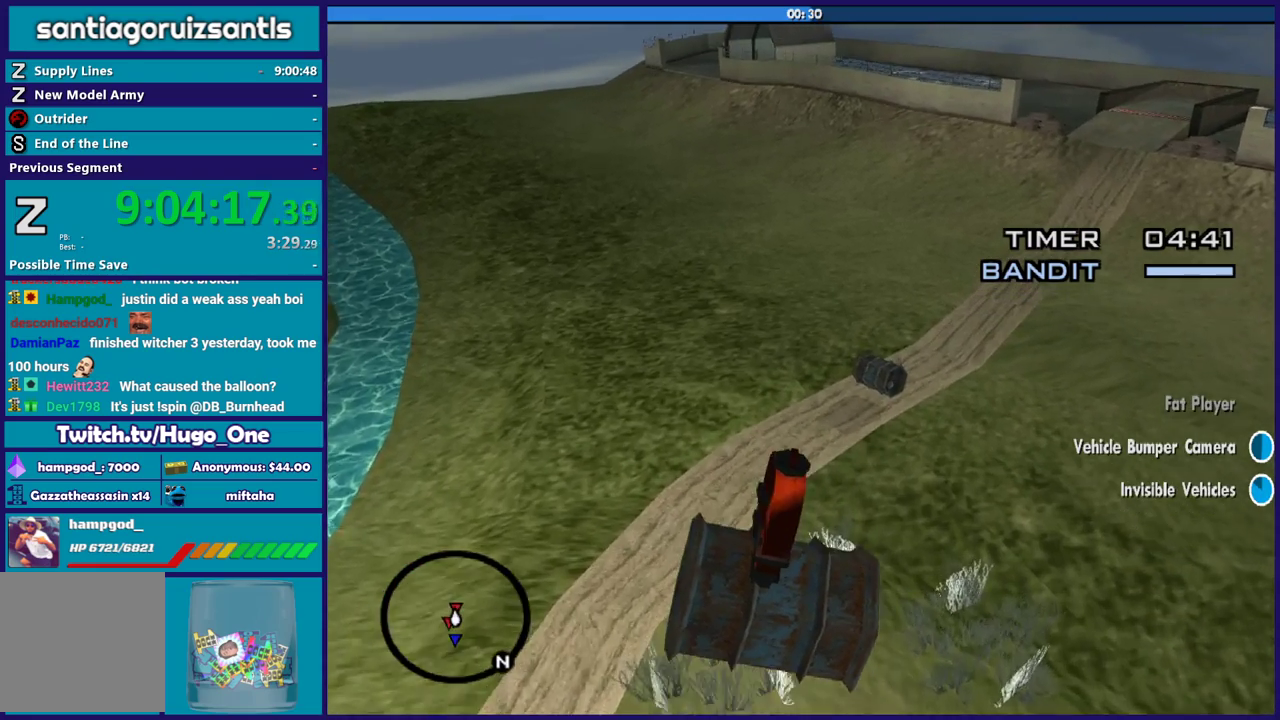
{"buttons": [], "left_stick": "up", "right_stick": "center", "events": [[233, "left_stick", "up-left"], [367, "L2", "down"], [433, "L2", "up"], [433, "left_stick", "up"]]}
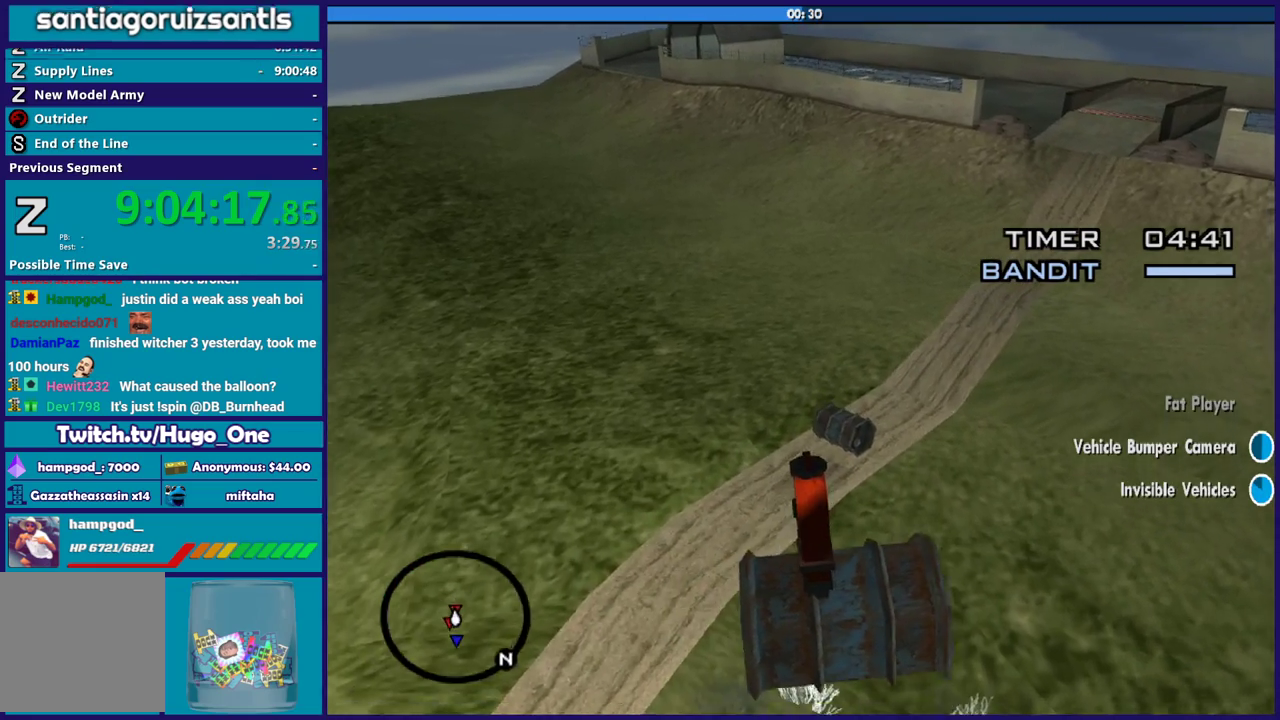
{"buttons": [], "left_stick": "up-left", "right_stick": "center", "events": [[133, "R2", "down"], [200, "left_stick", "up-left"], [334, "R2", "up"]]}
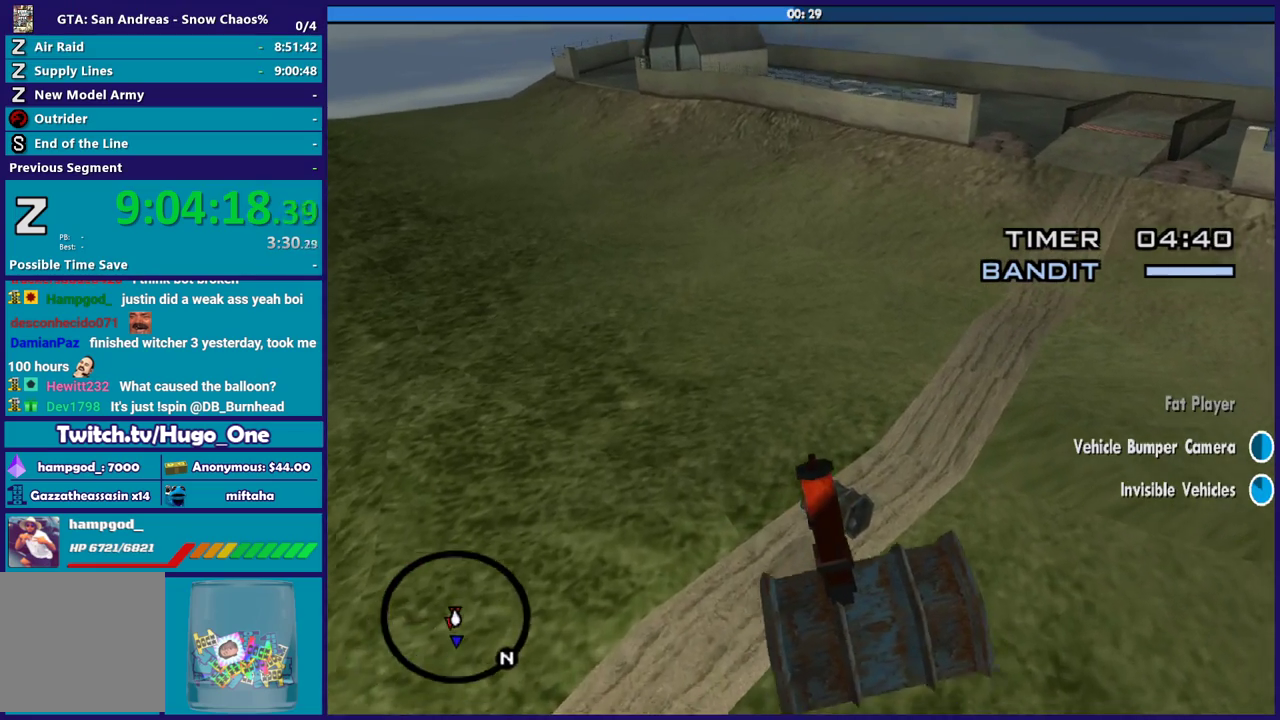
{"buttons": [], "left_stick": "center", "right_stick": "center", "events": [[66, "L2", "down"], [66, "left_stick", "center"], [133, "L2", "up"], [300, "L2", "down"], [333, "left_stick", "right"], [467, "L2", "up"], [467, "left_stick", "center"]]}
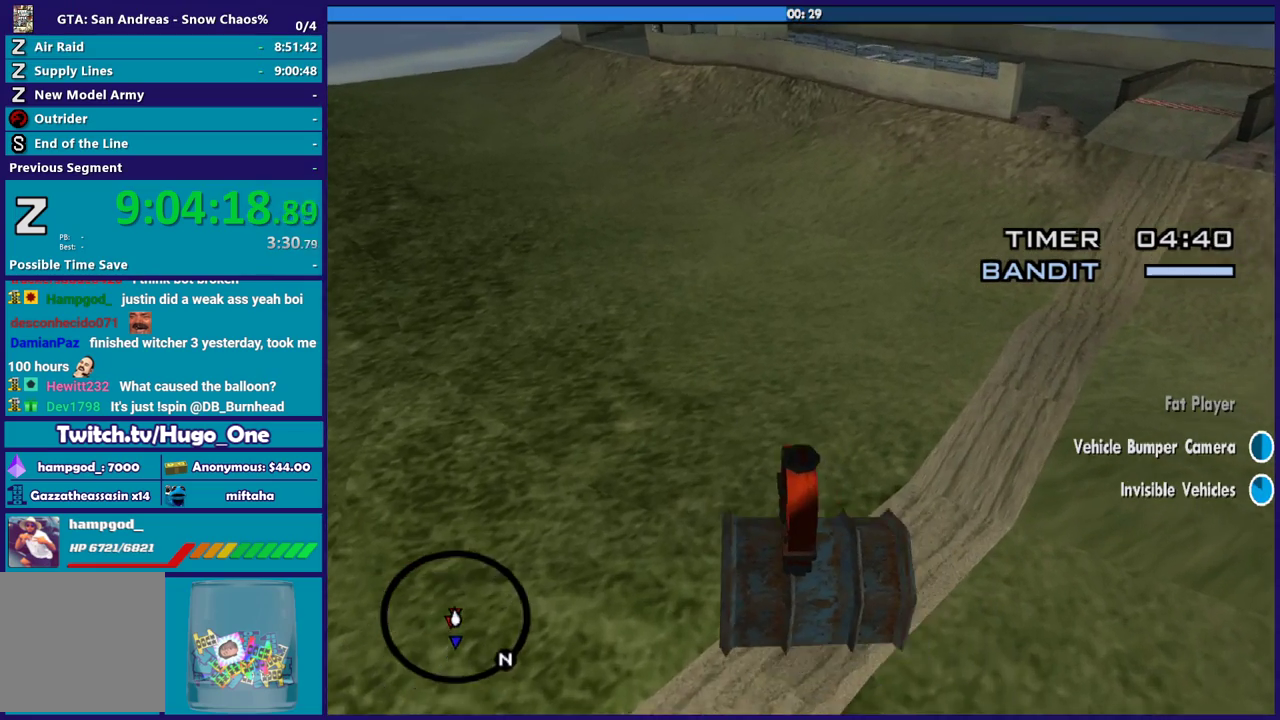
{"buttons": [], "left_stick": "center", "right_stick": "center", "events": []}
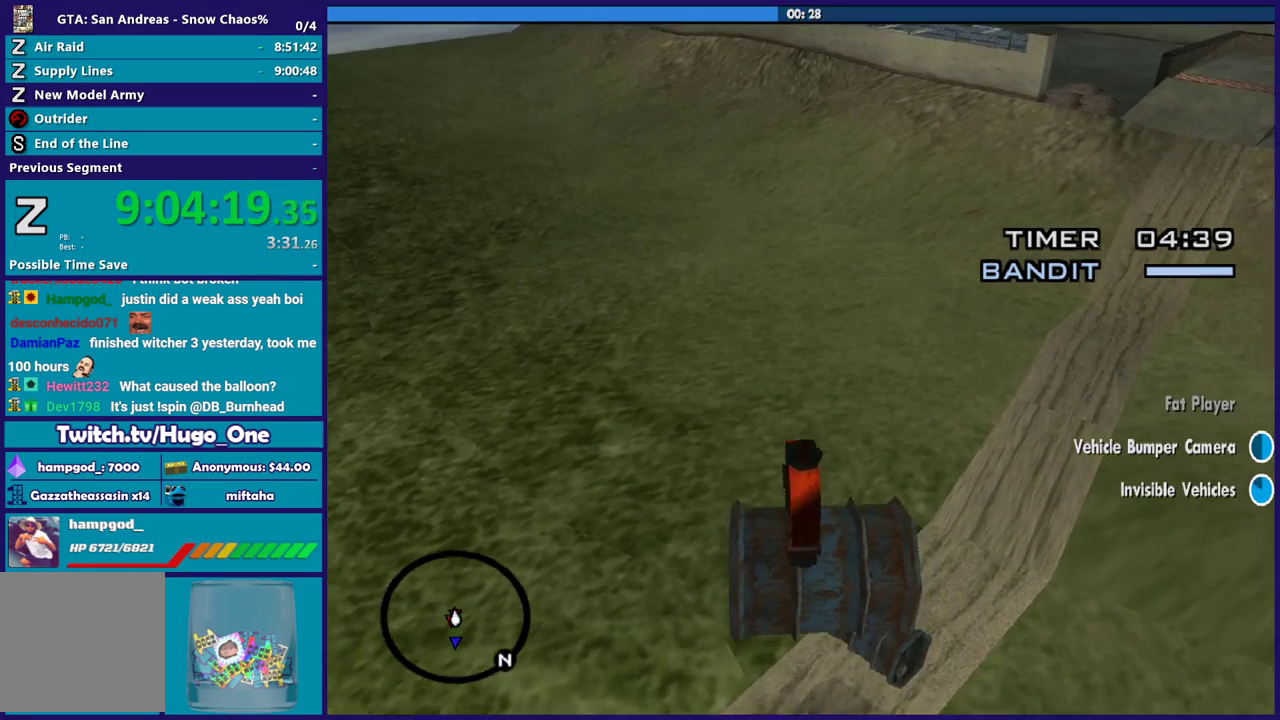
{"buttons": [], "left_stick": "down-left", "right_stick": "center", "events": [[133, "left_stick", "up-left"], [233, "X", "down"], [300, "left_stick", "center"], [400, "X", "up"], [433, "left_stick", "down-left"]]}
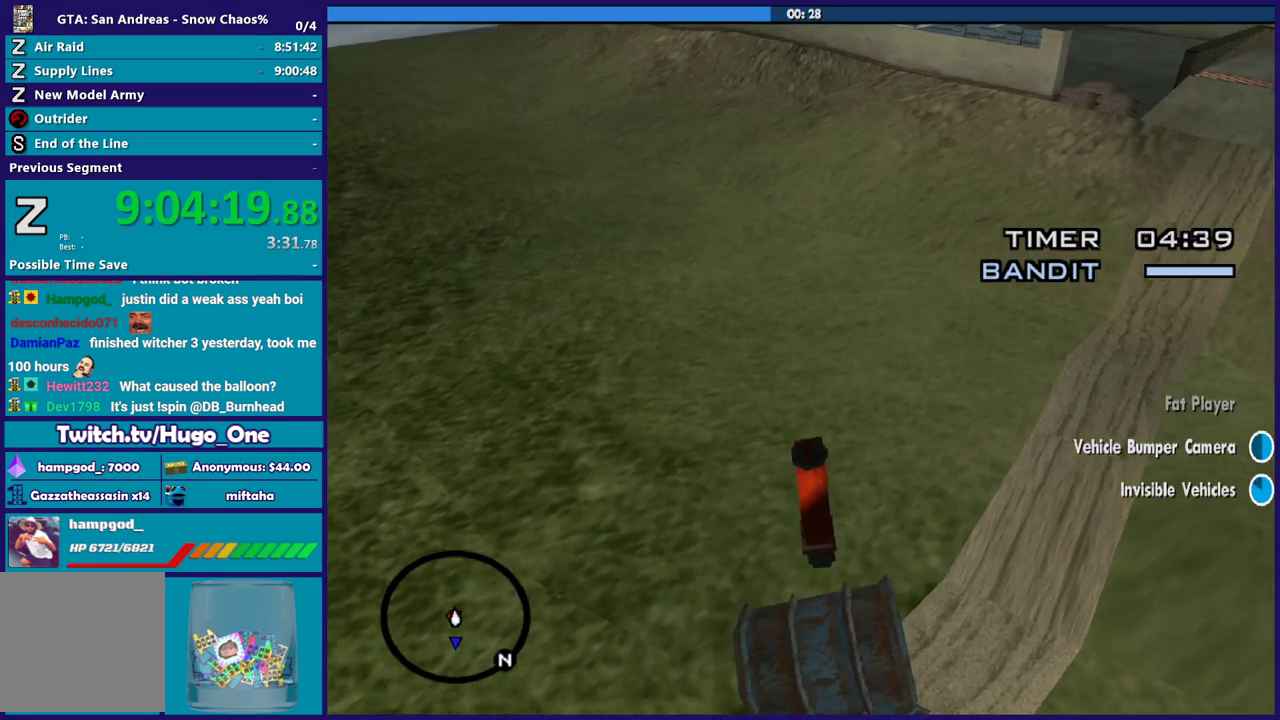
{"buttons": [], "left_stick": "down-left", "right_stick": "down-left", "events": [[100, "right_stick", "down-left"]]}